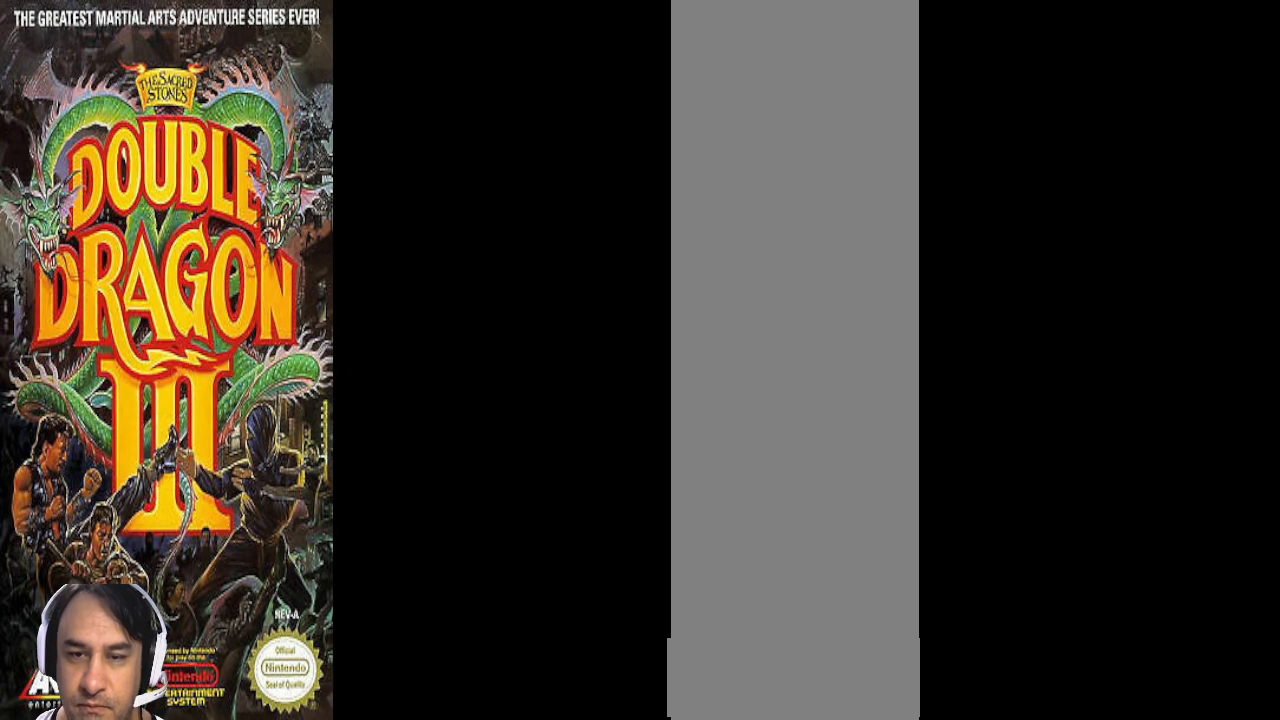
Gameplay with a controller (PlayStation layout); each line is a JSON object with the inputs held at the frame after it. "events" lists button and stick changes between this image and that frame as [ms after this image, input, new state], when the widget could be followed in between. Not read: CROSS DPAD_DOWN L1 L2 L3 R1 R2 R3.
{"buttons": [], "events": []}
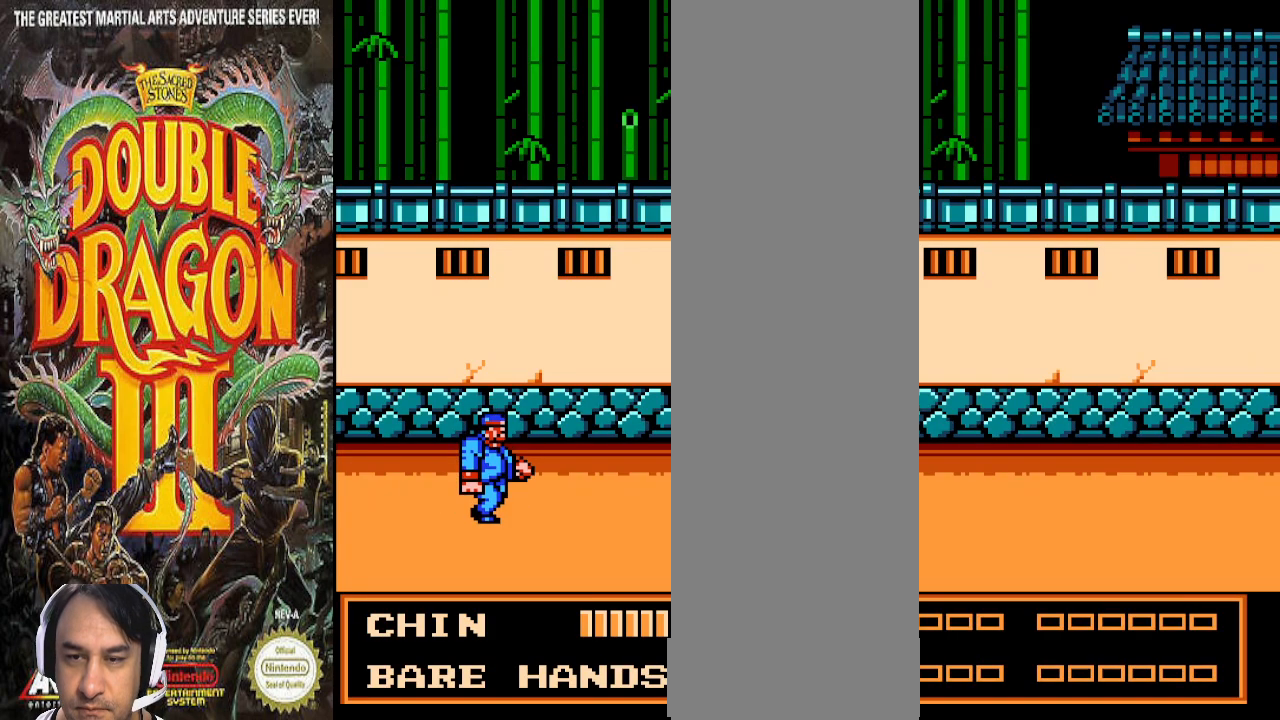
{"buttons": [], "events": []}
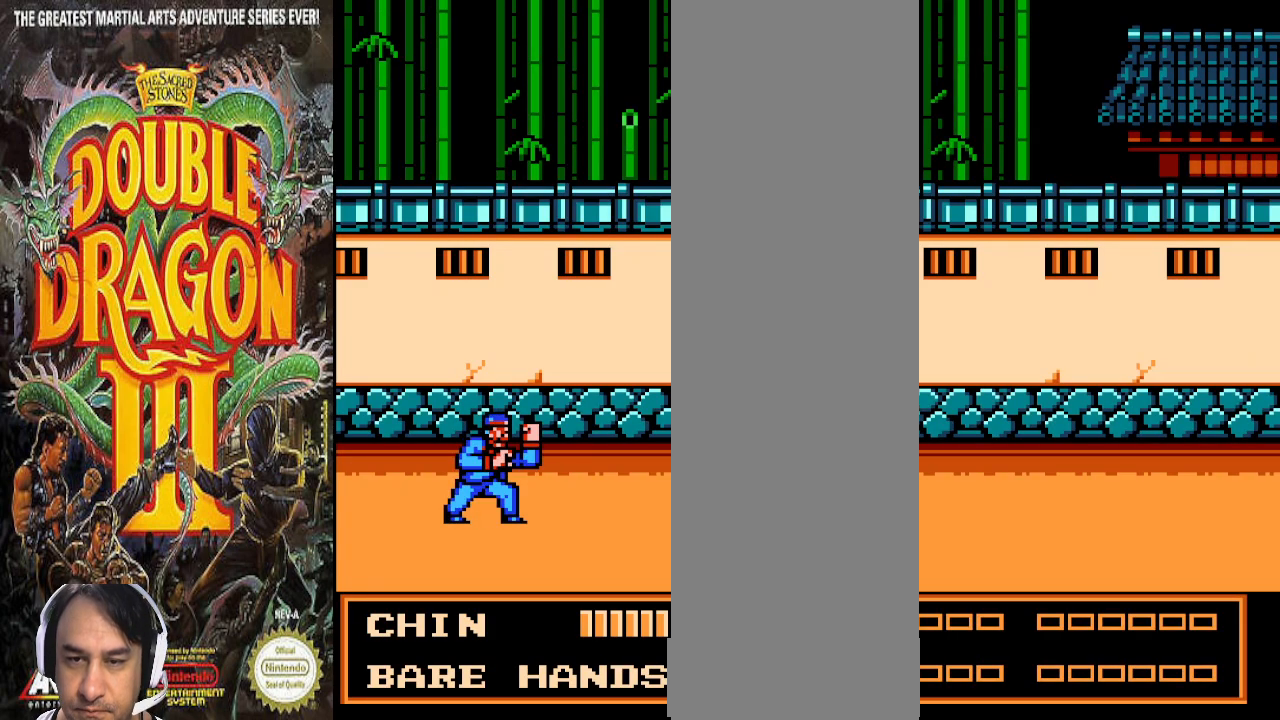
{"buttons": [], "events": []}
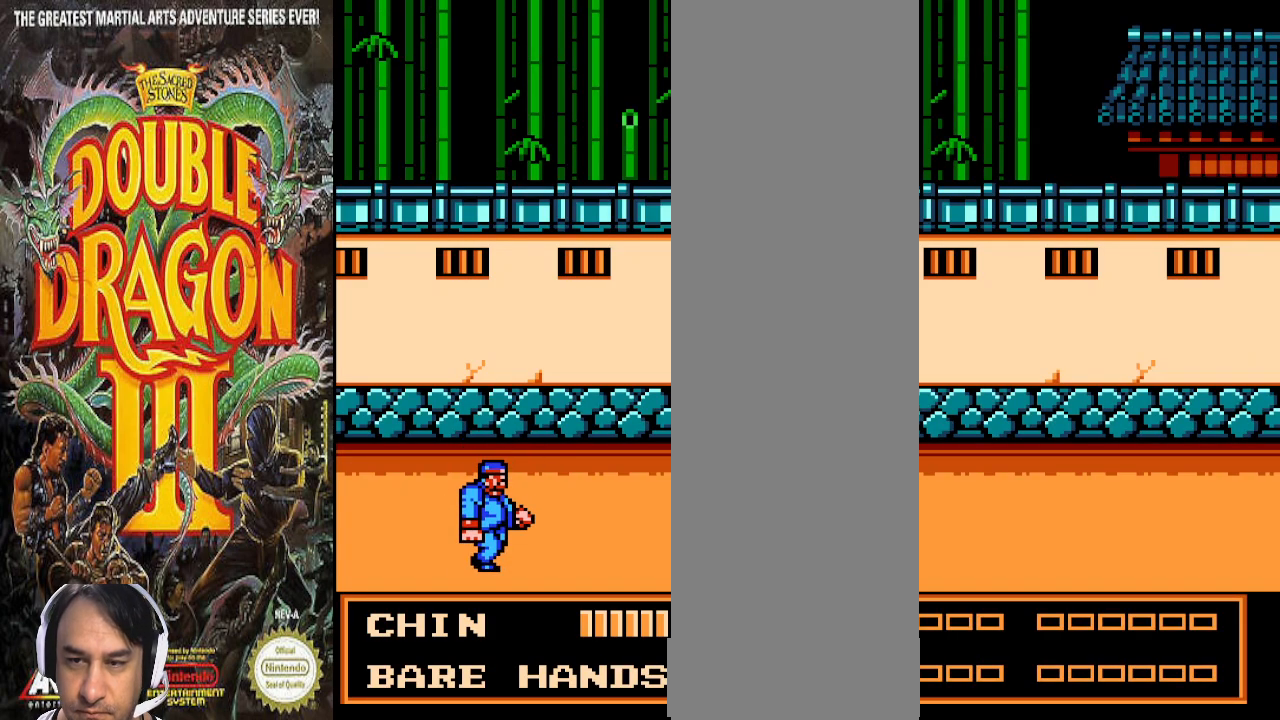
{"buttons": [], "events": []}
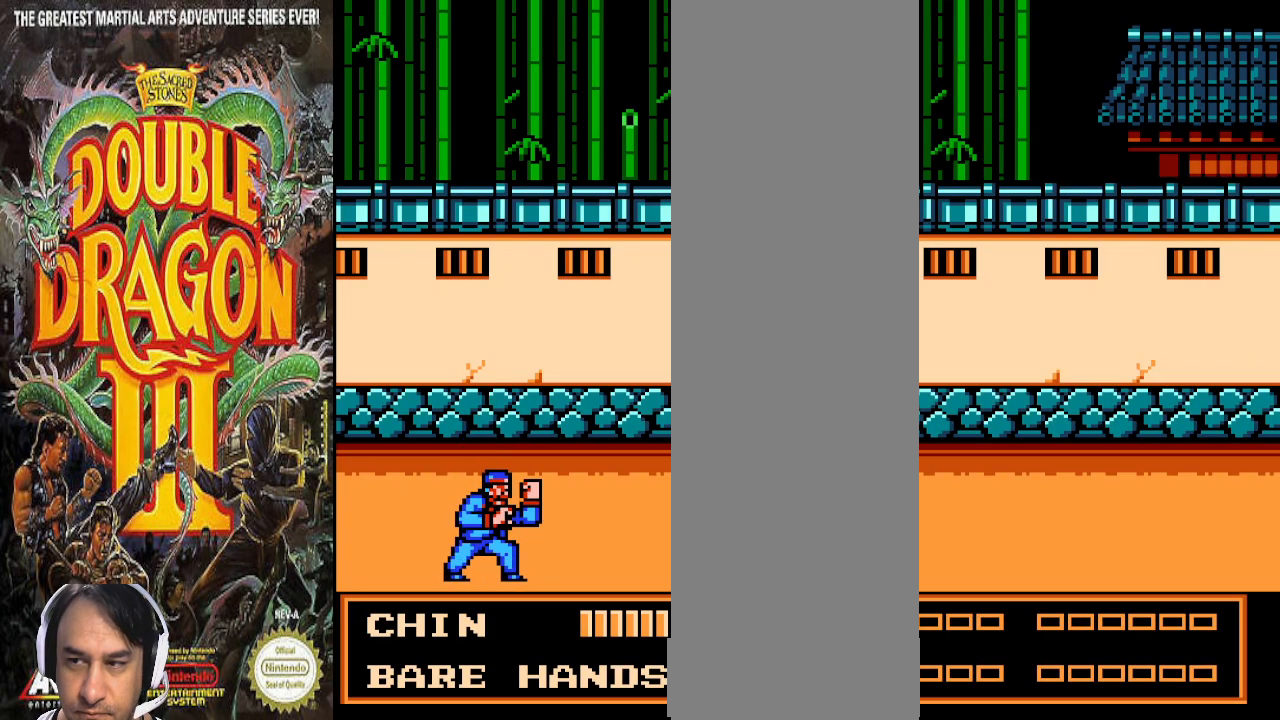
{"buttons": [], "events": []}
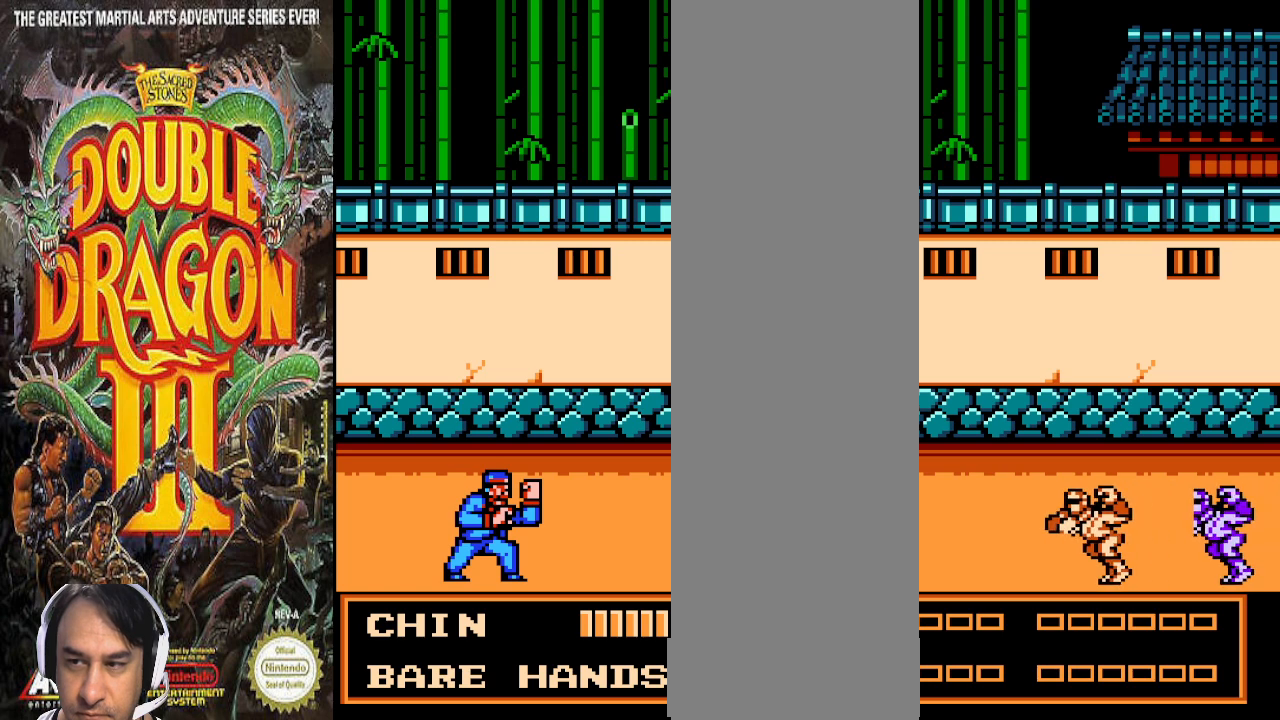
{"buttons": ["DPAD_UP"], "events": [[133, "DPAD_UP", "down"]]}
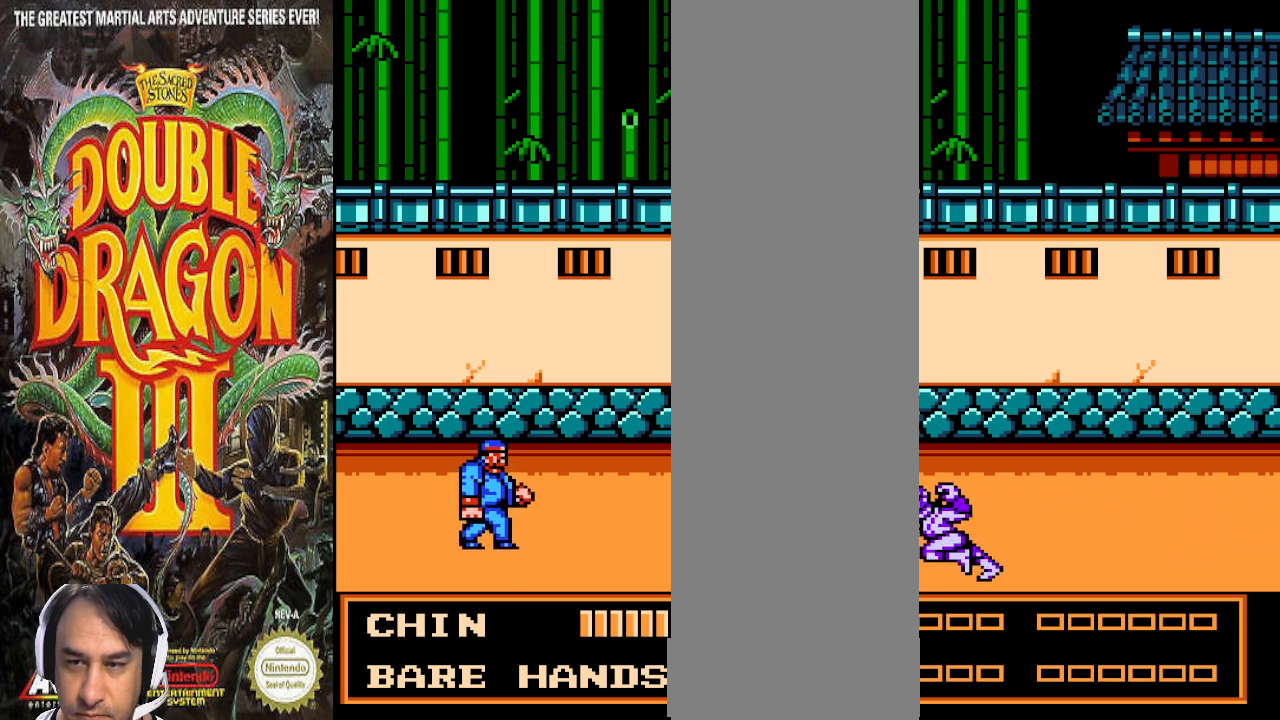
{"buttons": ["DPAD_UP"], "events": []}
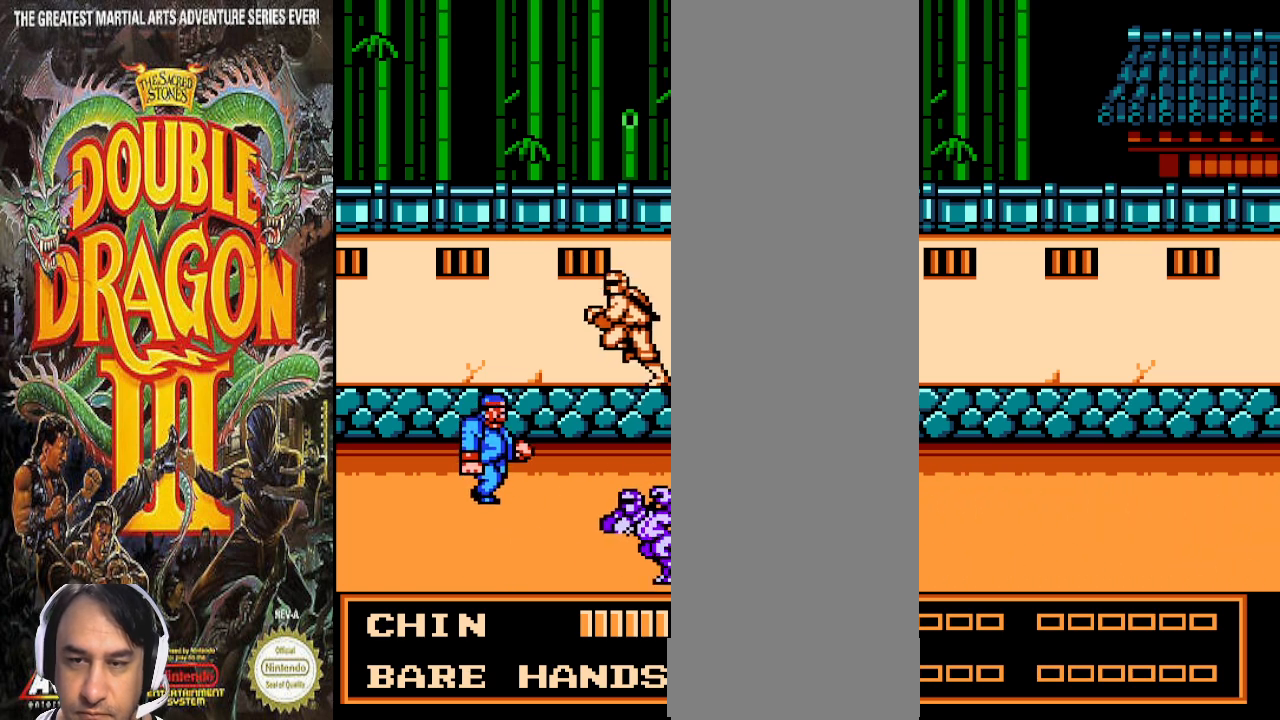
{"buttons": [], "events": [[300, "DPAD_UP", "up"]]}
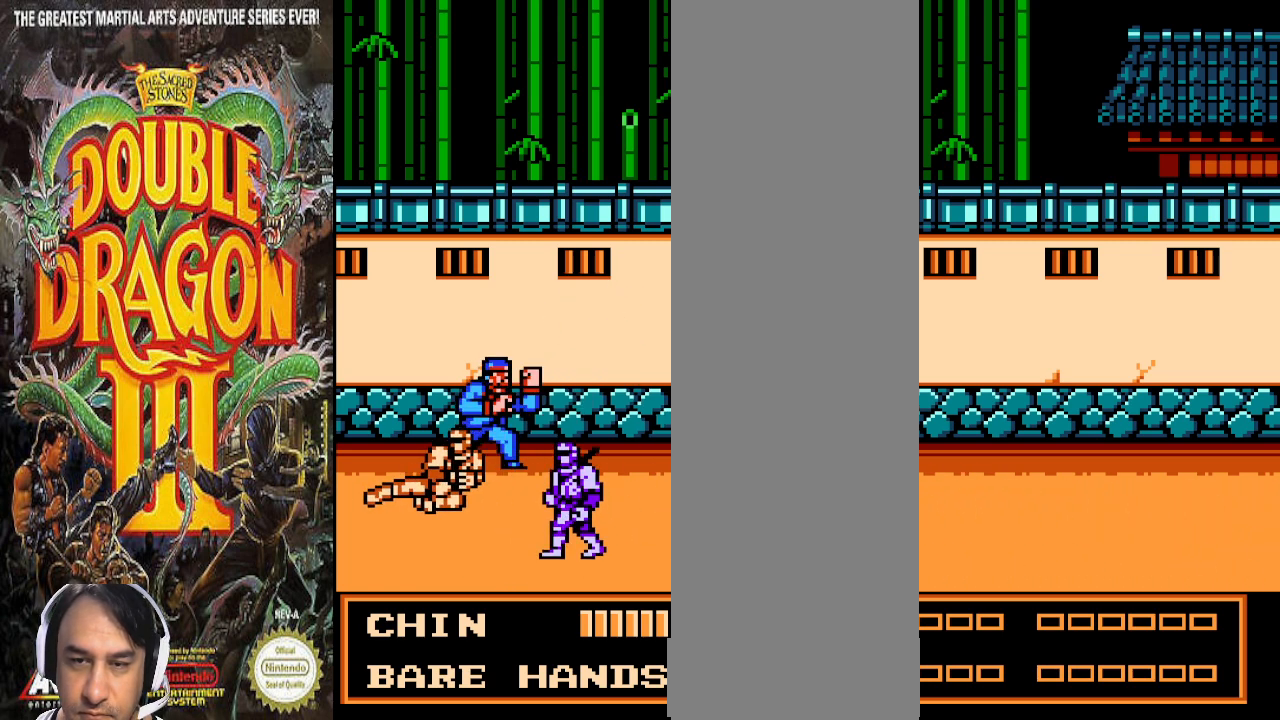
{"buttons": ["DPAD_RIGHT"], "events": [[367, "DPAD_RIGHT", "down"]]}
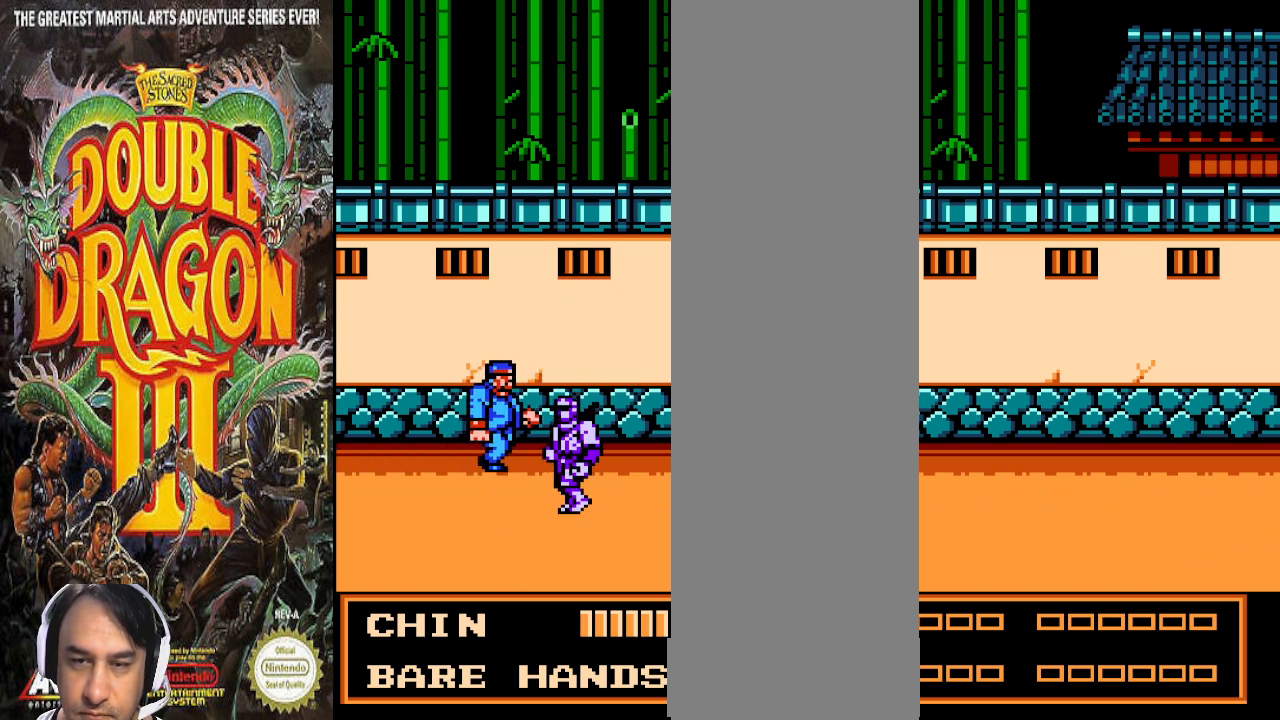
{"buttons": [], "events": [[133, "DPAD_RIGHT", "up"]]}
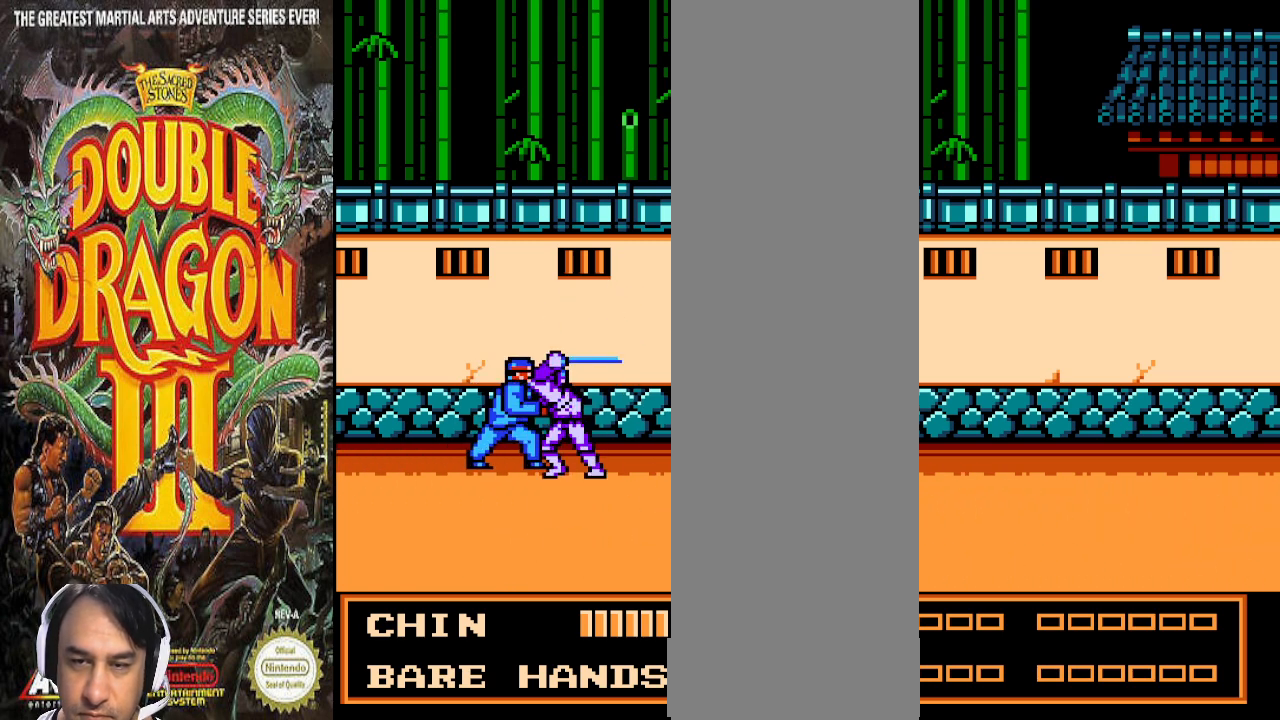
{"buttons": [], "events": []}
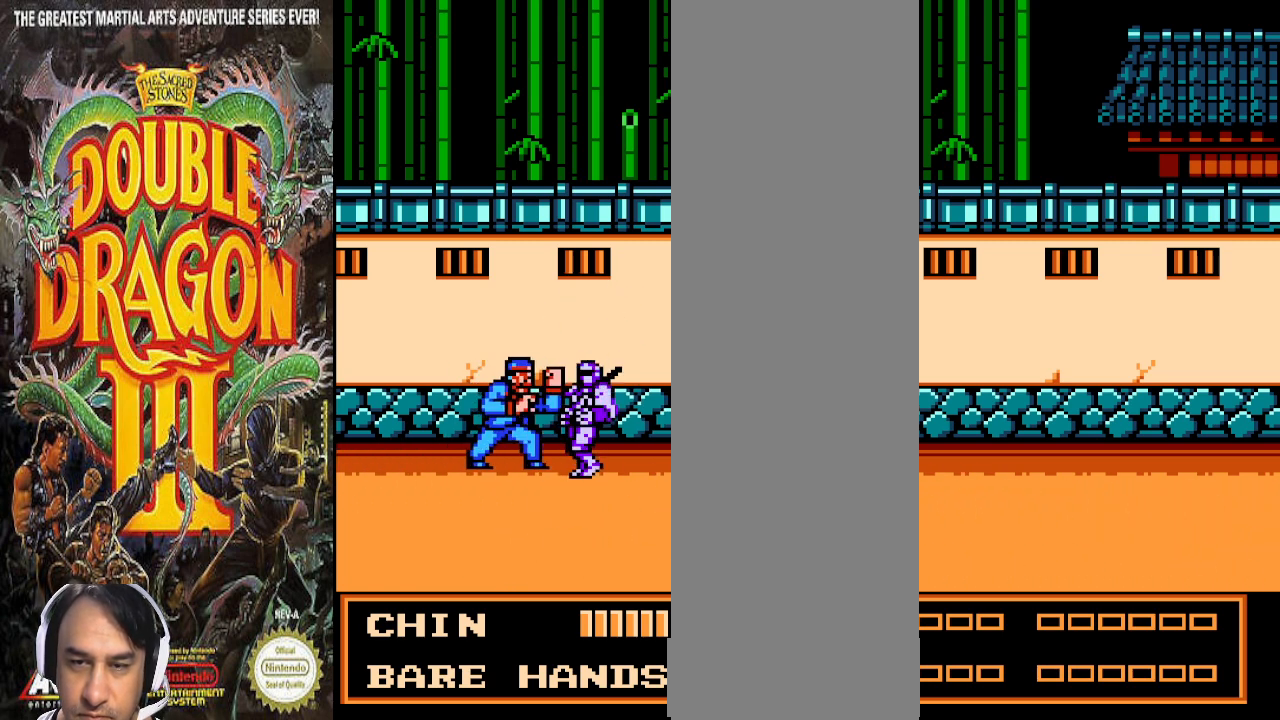
{"buttons": [], "events": []}
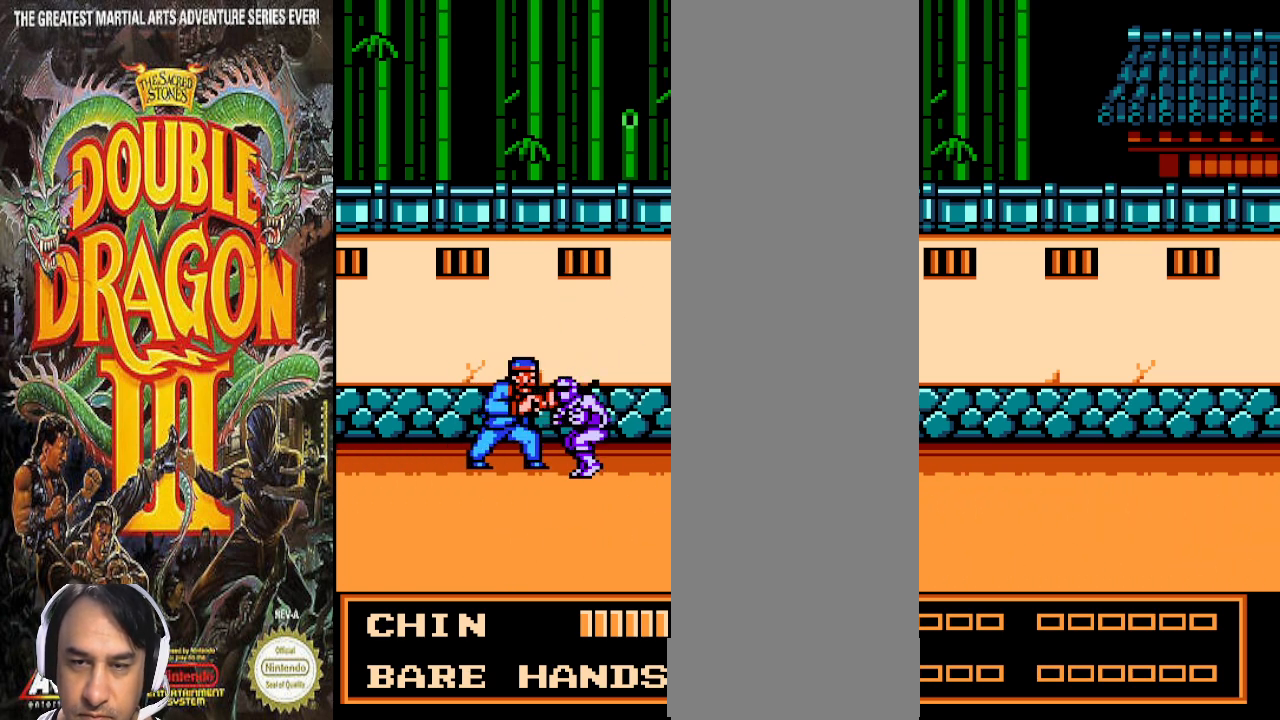
{"buttons": [], "events": [[133, "DPAD_RIGHT", "down"], [267, "DPAD_RIGHT", "up"]]}
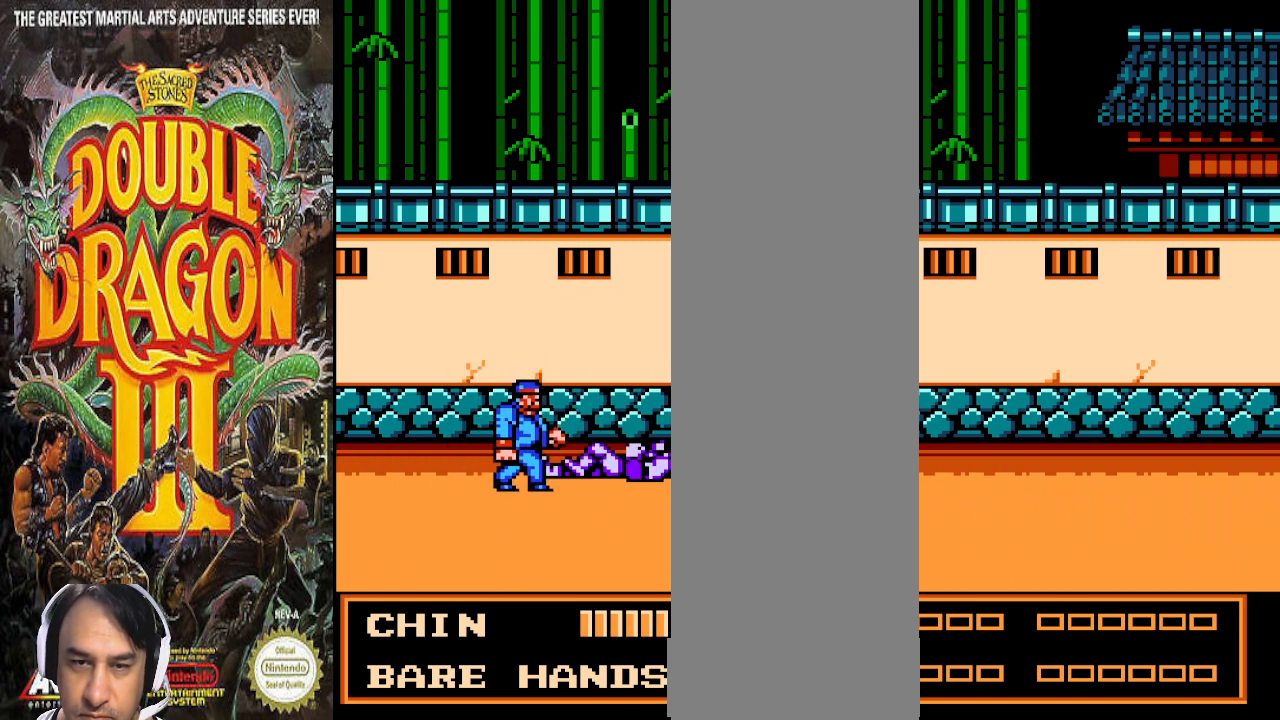
{"buttons": ["DPAD_LEFT"], "events": [[467, "DPAD_LEFT", "down"]]}
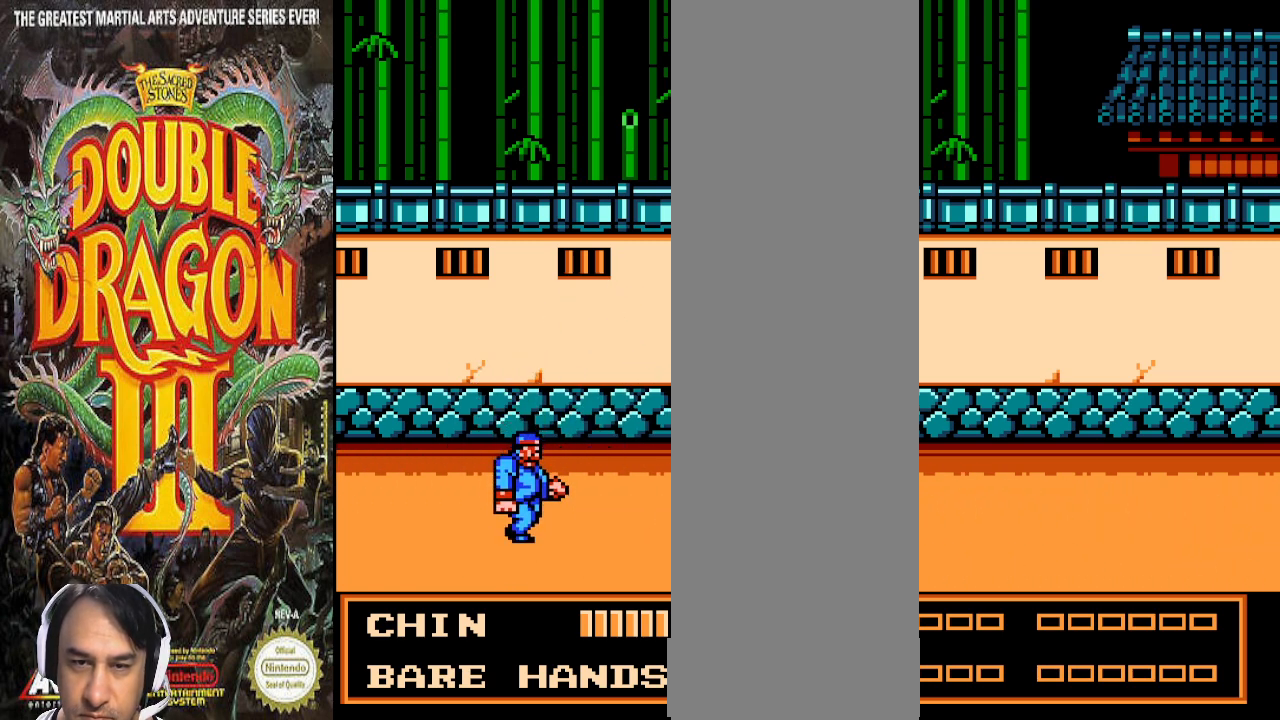
{"buttons": [], "events": [[167, "DPAD_LEFT", "up"]]}
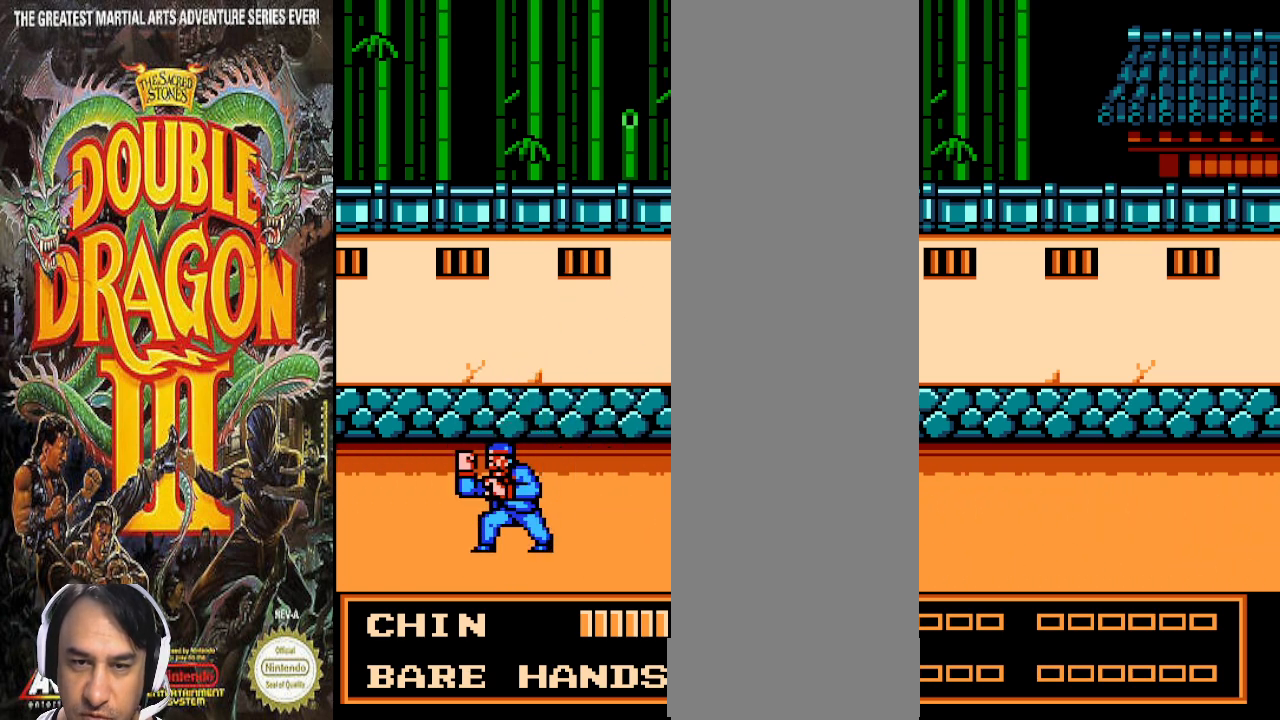
{"buttons": [], "events": [[167, "DPAD_LEFT", "down"], [433, "DPAD_LEFT", "up"]]}
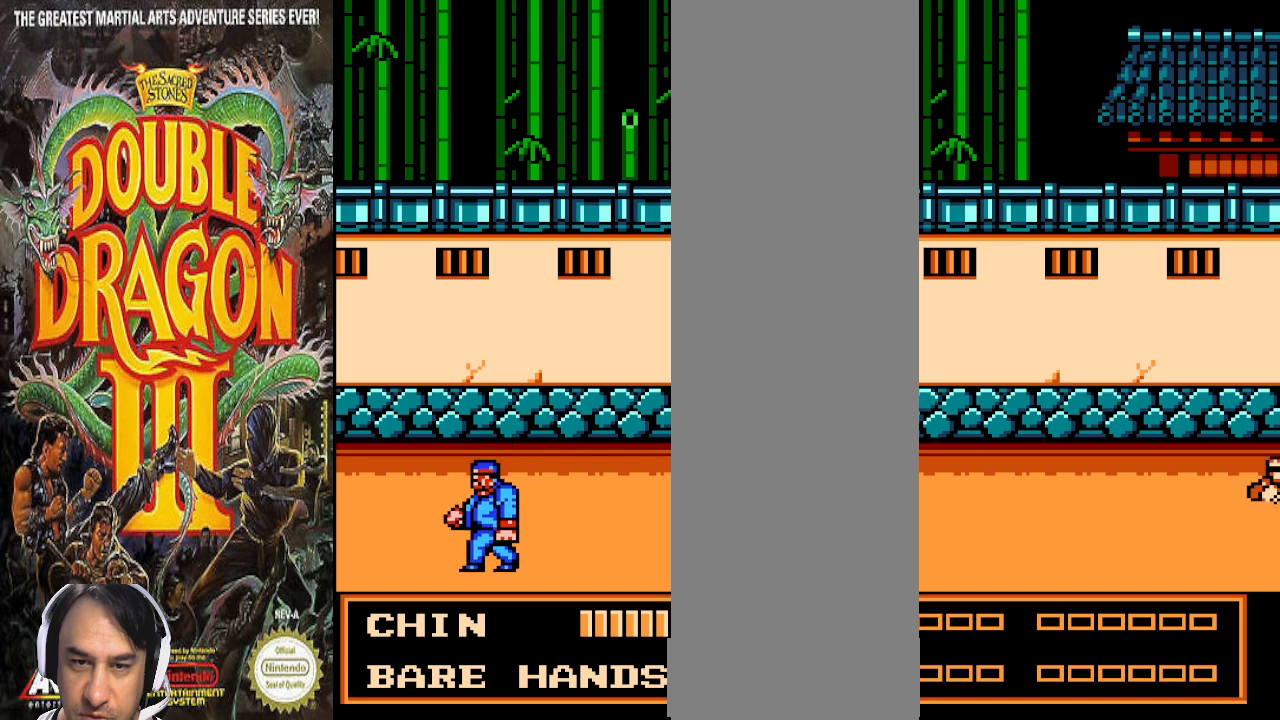
{"buttons": ["DPAD_UP"], "events": [[300, "DPAD_UP", "down"]]}
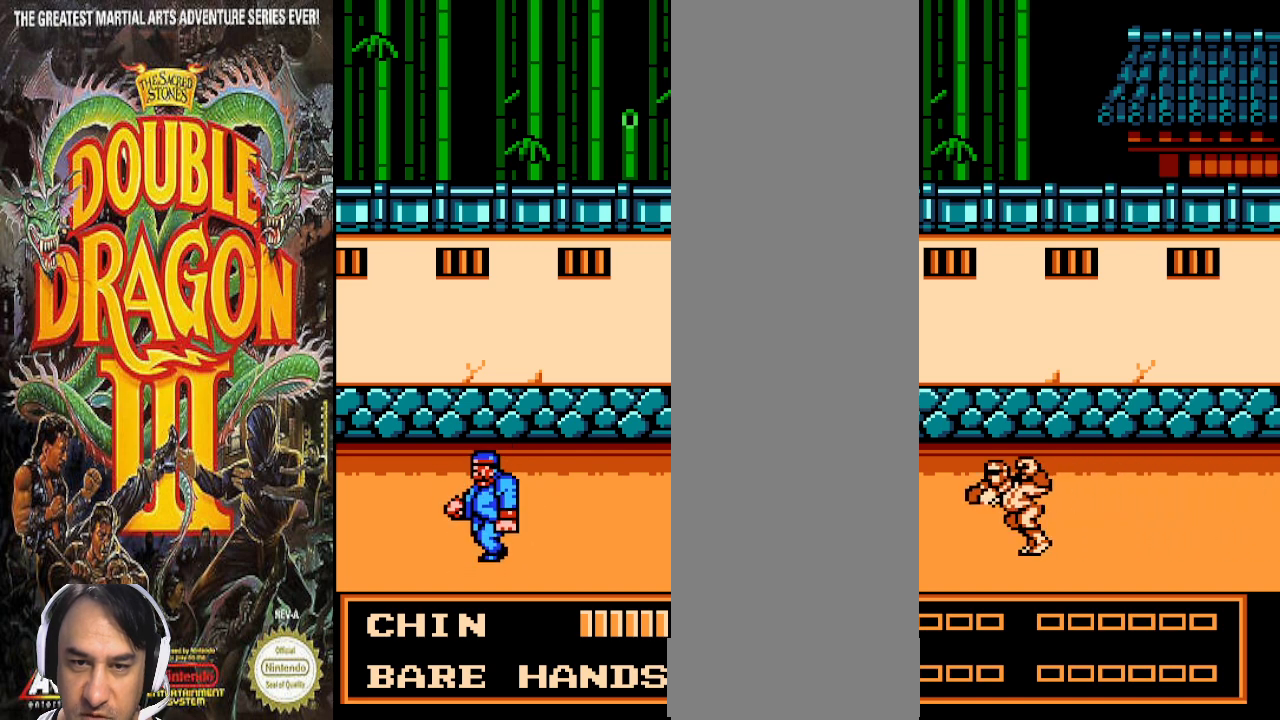
{"buttons": ["DPAD_UP", "DPAD_RIGHT"], "events": [[300, "DPAD_RIGHT", "down"]]}
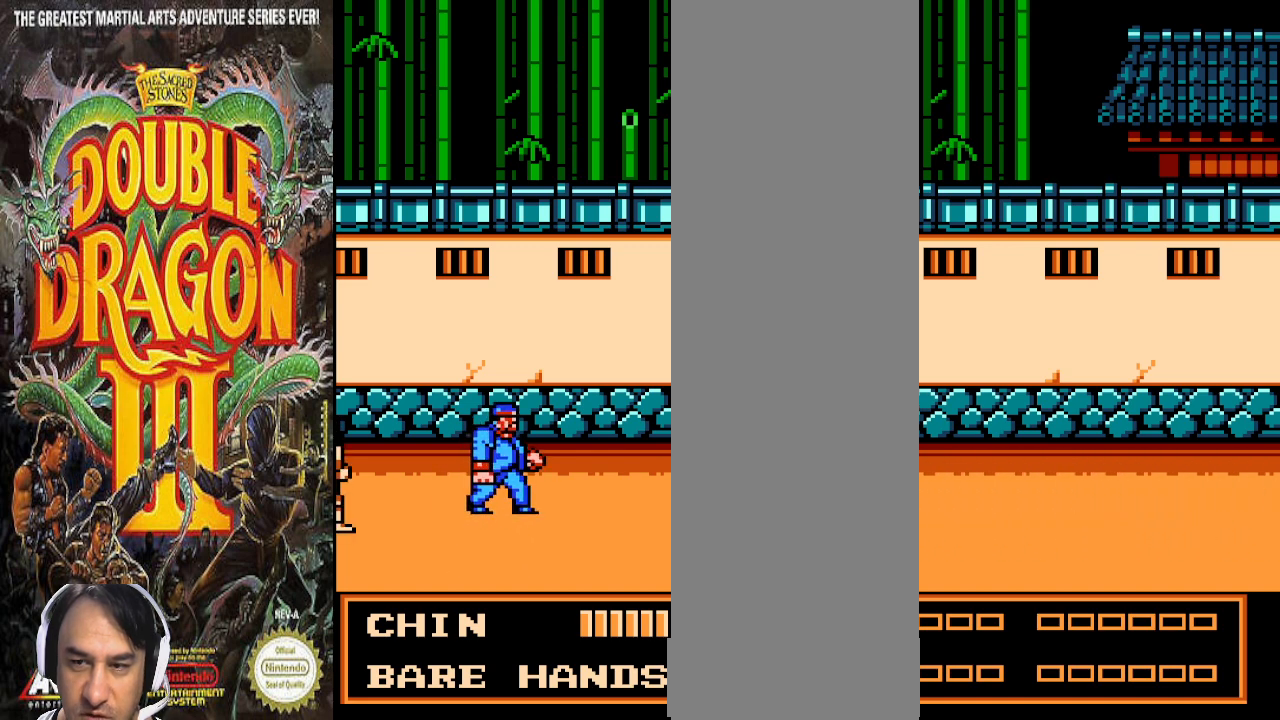
{"buttons": ["DPAD_UP", "DPAD_RIGHT"], "events": []}
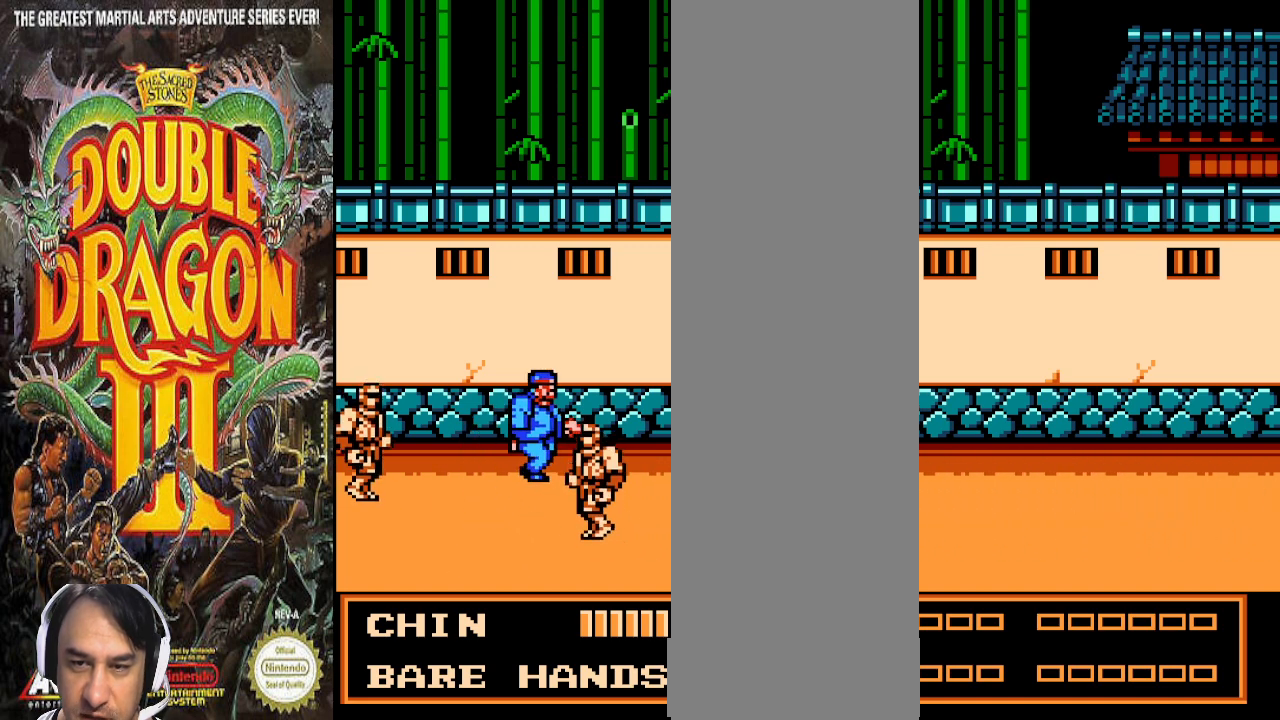
{"buttons": ["DPAD_RIGHT"], "events": [[233, "DPAD_UP", "up"], [267, "DPAD_RIGHT", "up"], [467, "DPAD_RIGHT", "down"]]}
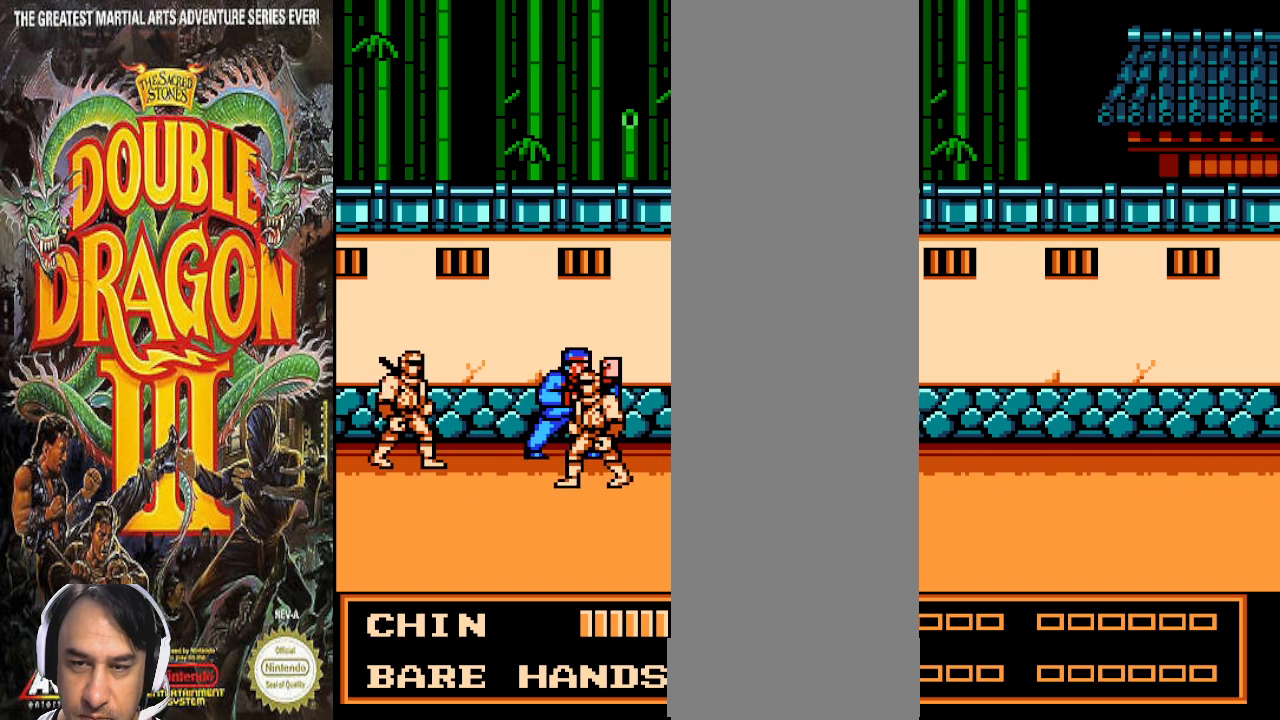
{"buttons": [], "events": [[67, "DPAD_RIGHT", "up"], [367, "DPAD_RIGHT", "down"], [433, "DPAD_RIGHT", "up"]]}
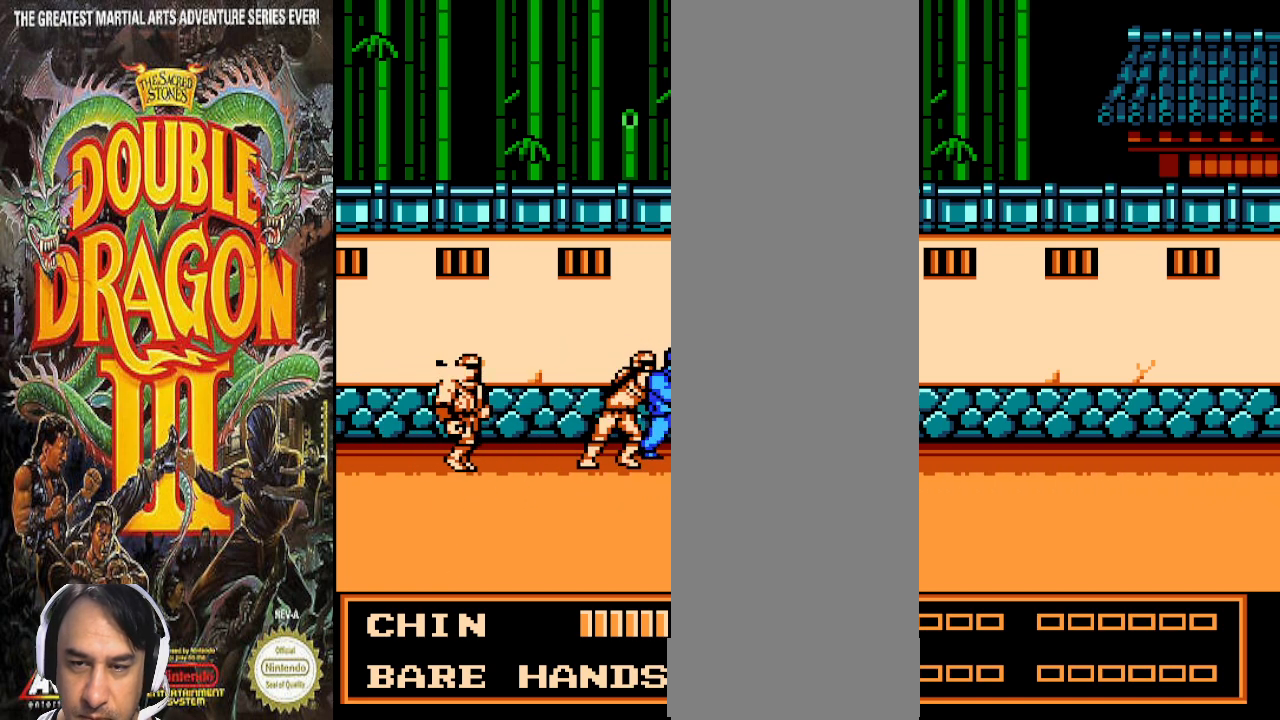
{"buttons": ["DPAD_LEFT"], "events": [[200, "DPAD_LEFT", "down"]]}
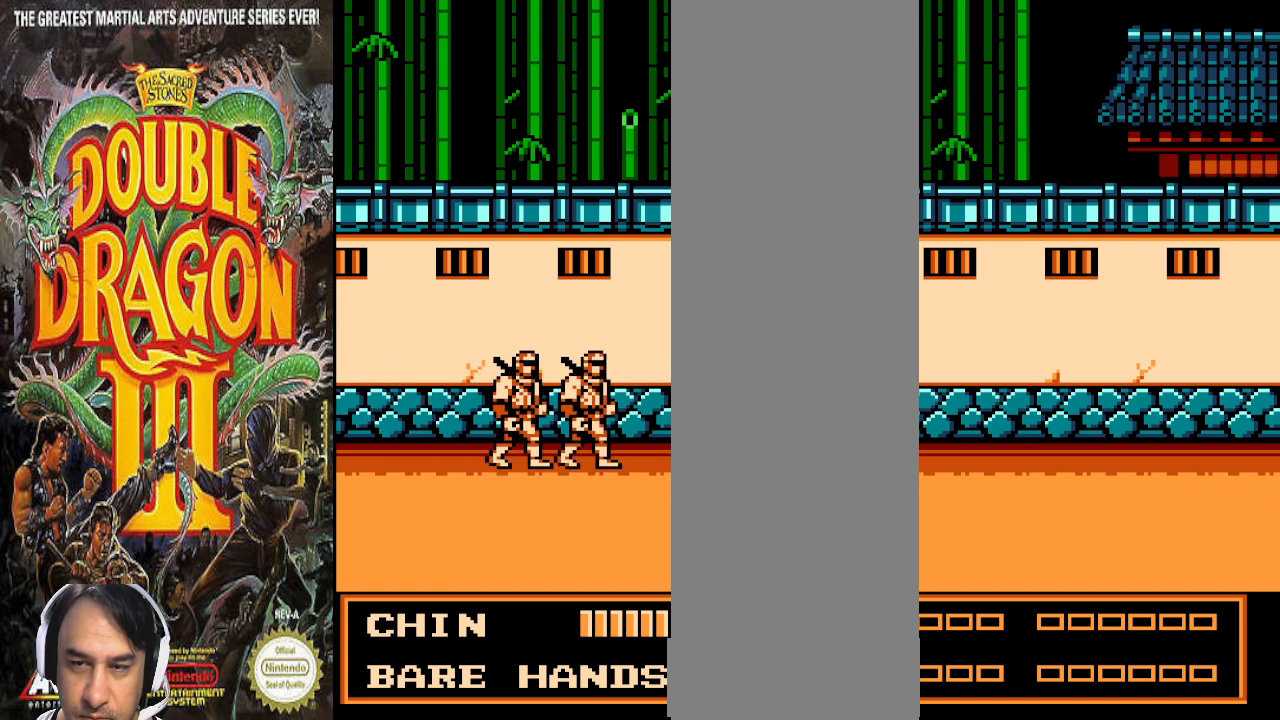
{"buttons": [], "events": [[133, "DPAD_LEFT", "up"]]}